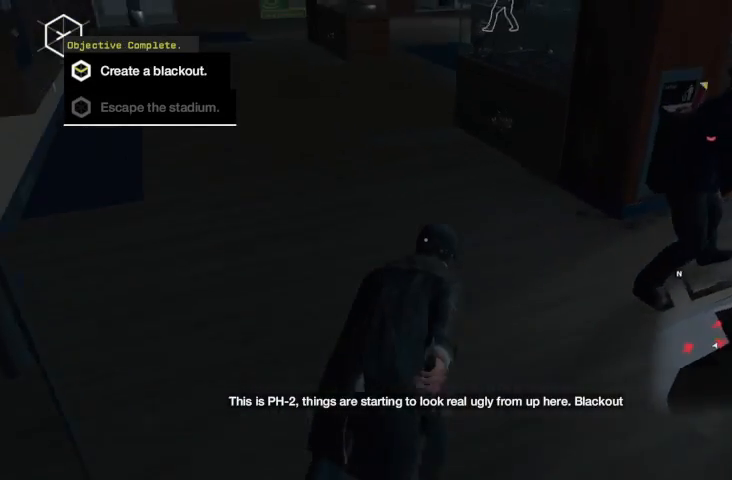
Gameplay with a controller (Xbox layout); each line is a JSON object with the inputs held at the frame after it. "events" lists button and stick changes between this image and that frame as [ms after this image, input, new state], when the widget could be followed in between.
{"buttons": ["R2"], "left_stick": "up", "right_stick": "center", "events": [[100, "left_stick", "up-left"], [133, "right_stick", "up-left"], [267, "right_stick", "center"], [333, "left_stick", "up"]]}
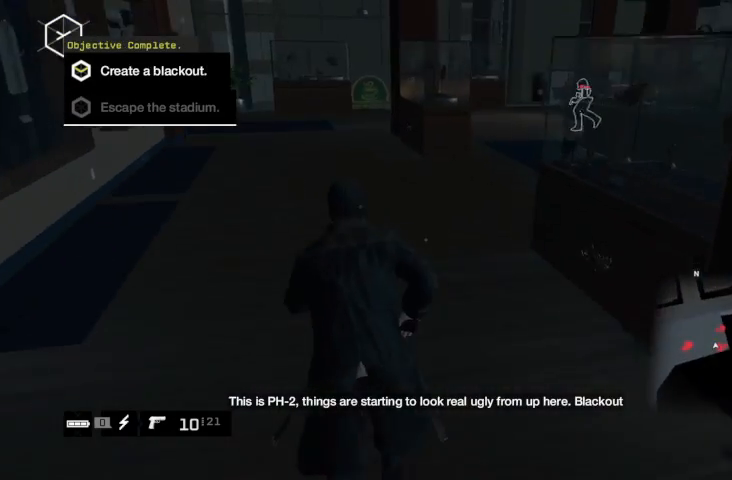
{"buttons": ["R2"], "left_stick": "up", "right_stick": "center", "events": [[100, "right_stick", "right"], [300, "right_stick", "center"], [400, "L1", "down"], [500, "L1", "up"]]}
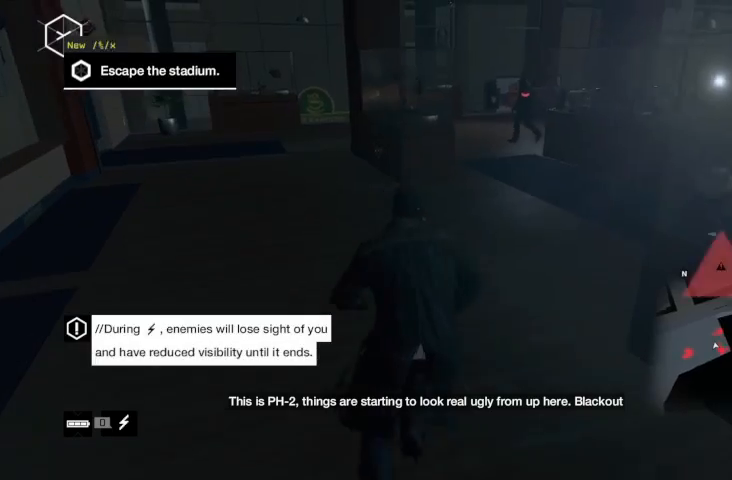
{"buttons": ["R2"], "left_stick": "up", "right_stick": "right", "events": [[400, "right_stick", "right"]]}
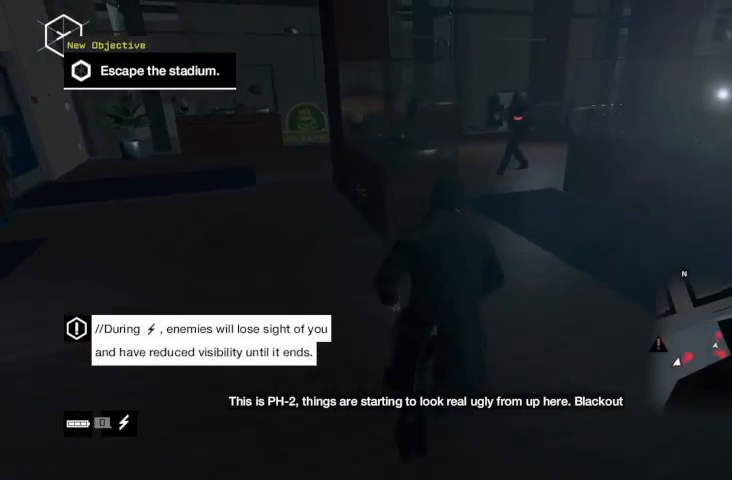
{"buttons": ["R2"], "left_stick": "up-left", "right_stick": "left", "events": [[167, "left_stick", "up-right"], [267, "right_stick", "center"], [367, "left_stick", "up"], [467, "left_stick", "up-left"], [500, "right_stick", "left"]]}
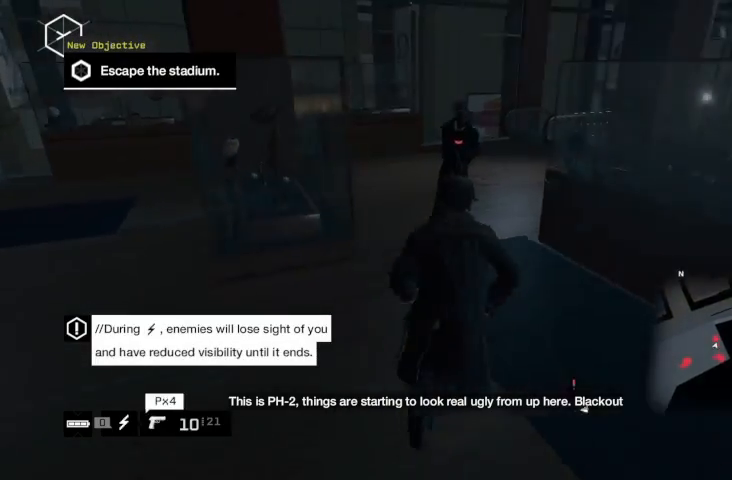
{"buttons": ["R2"], "left_stick": "up", "right_stick": "right", "events": [[367, "right_stick", "center"], [433, "right_stick", "right"], [500, "left_stick", "up"]]}
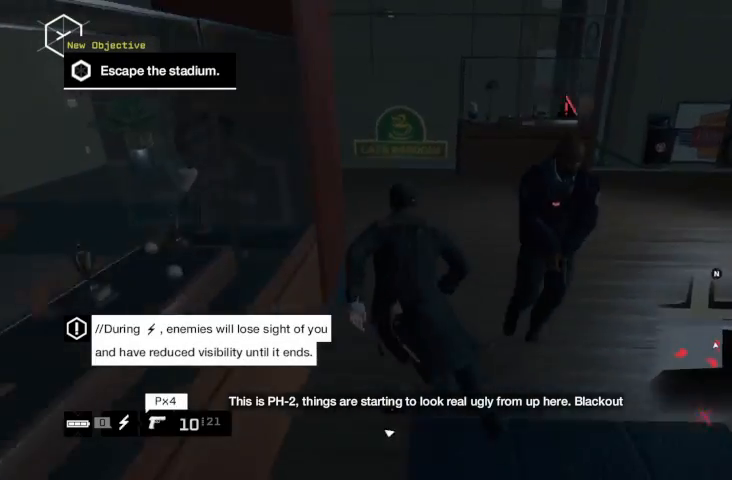
{"buttons": ["R2"], "left_stick": "up-right", "right_stick": "right", "events": [[400, "left_stick", "up-right"]]}
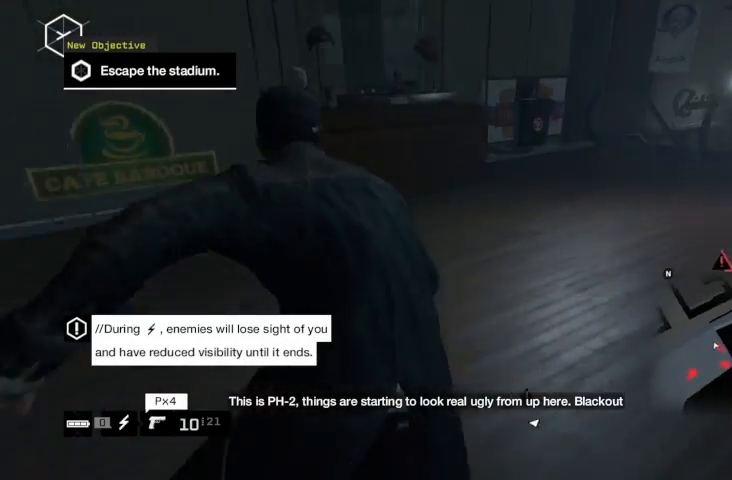
{"buttons": ["R2"], "left_stick": "up", "right_stick": "center", "events": [[267, "left_stick", "up"], [333, "right_stick", "center"]]}
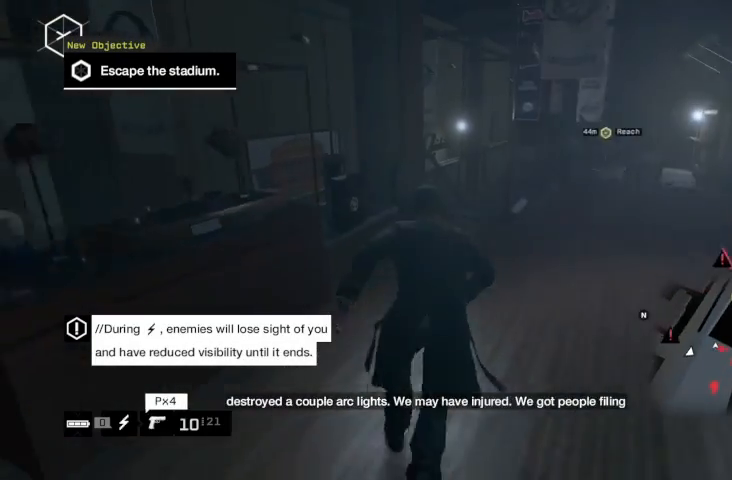
{"buttons": ["R2"], "left_stick": "up", "right_stick": "right", "events": [[400, "right_stick", "right"]]}
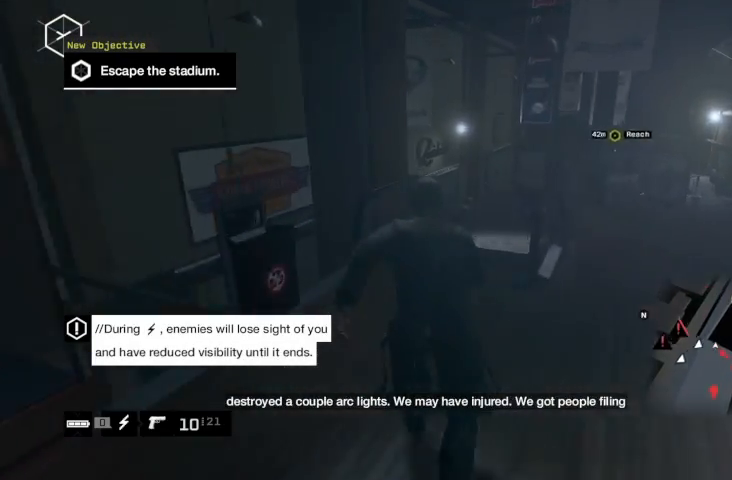
{"buttons": ["R2"], "left_stick": "up", "right_stick": "right", "events": []}
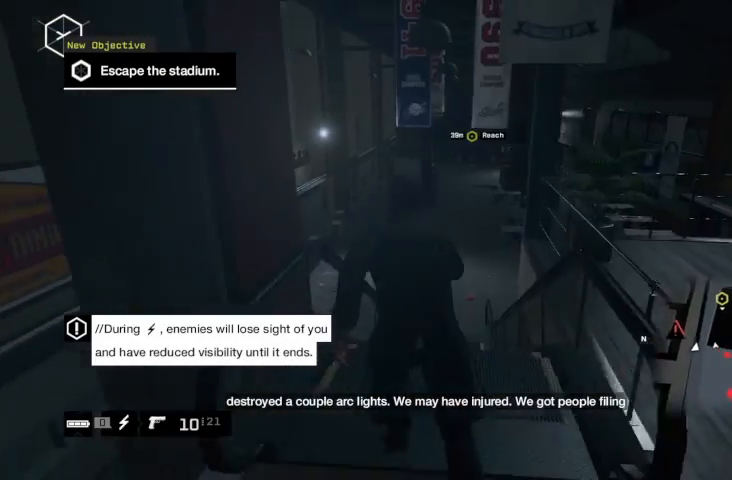
{"buttons": ["R2"], "left_stick": "up", "right_stick": "center", "events": [[67, "right_stick", "center"]]}
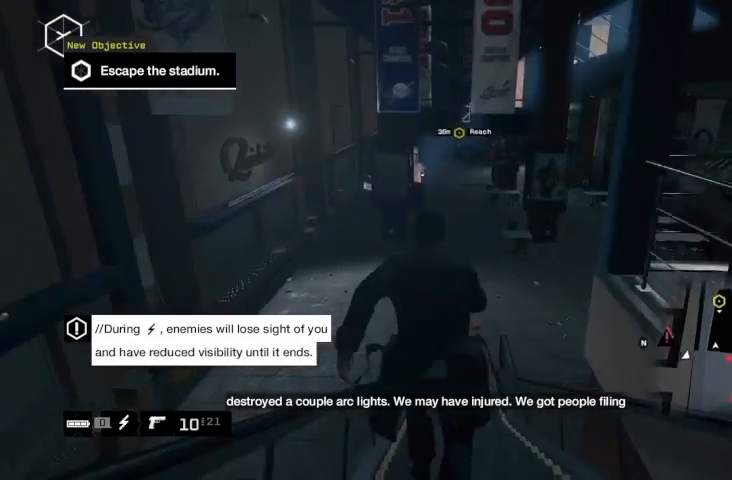
{"buttons": ["R2"], "left_stick": "up", "right_stick": "center", "events": []}
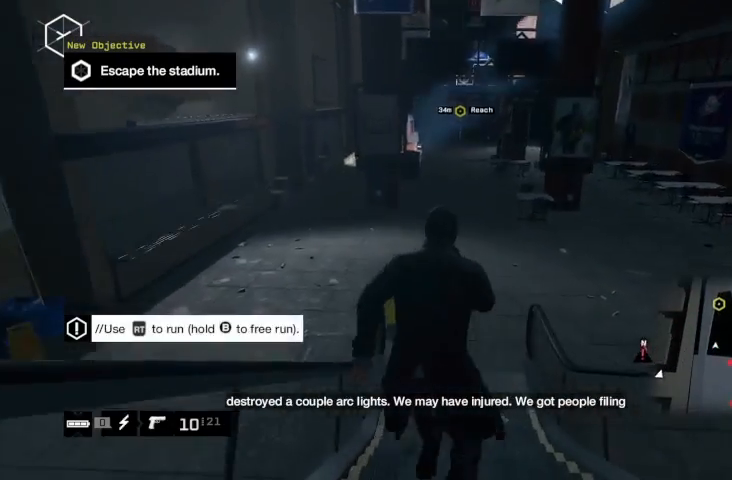
{"buttons": ["R2"], "left_stick": "up", "right_stick": "center", "events": []}
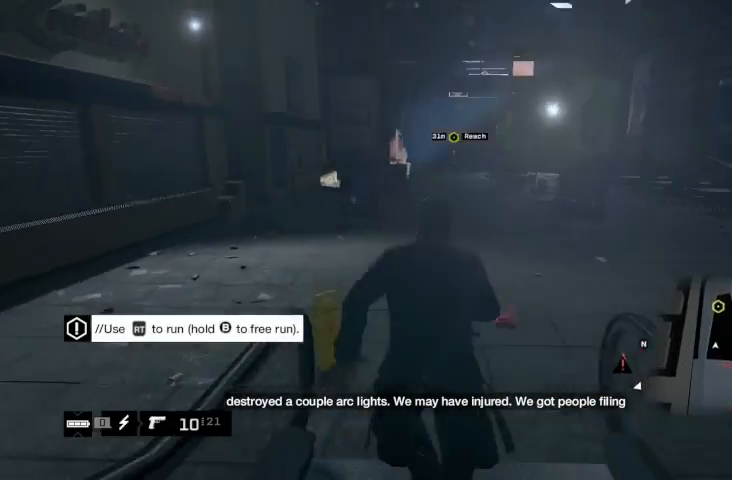
{"buttons": ["R2"], "left_stick": "up-right", "right_stick": "center", "events": [[233, "left_stick", "up-left"], [467, "left_stick", "up-right"]]}
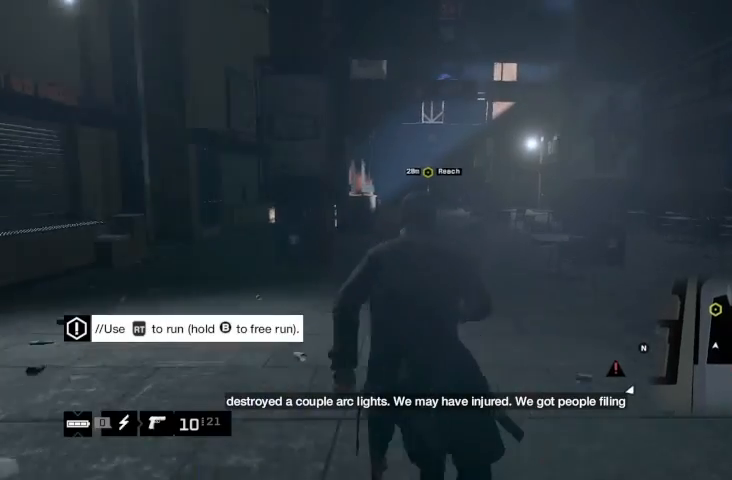
{"buttons": ["R2"], "left_stick": "up", "right_stick": "center", "events": [[100, "left_stick", "up-left"], [300, "left_stick", "up-right"], [400, "left_stick", "up-left"], [467, "left_stick", "up"]]}
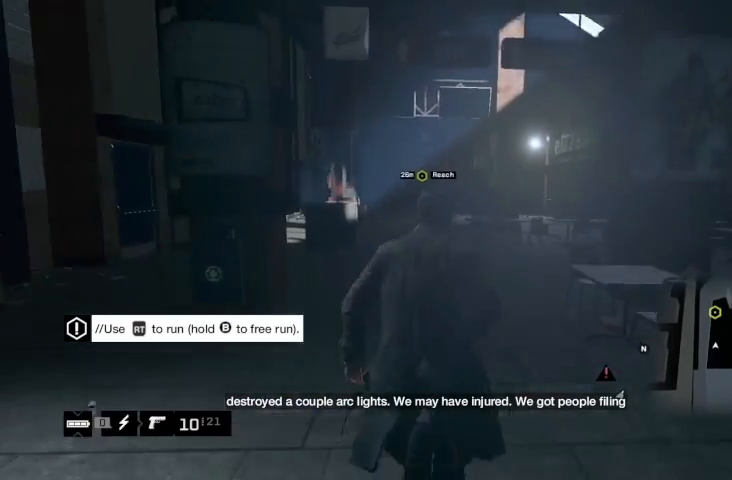
{"buttons": ["R2"], "left_stick": "up-left", "right_stick": "center", "events": [[33, "left_stick", "up-right"], [200, "left_stick", "up-left"], [367, "left_stick", "up-right"], [467, "left_stick", "up-left"]]}
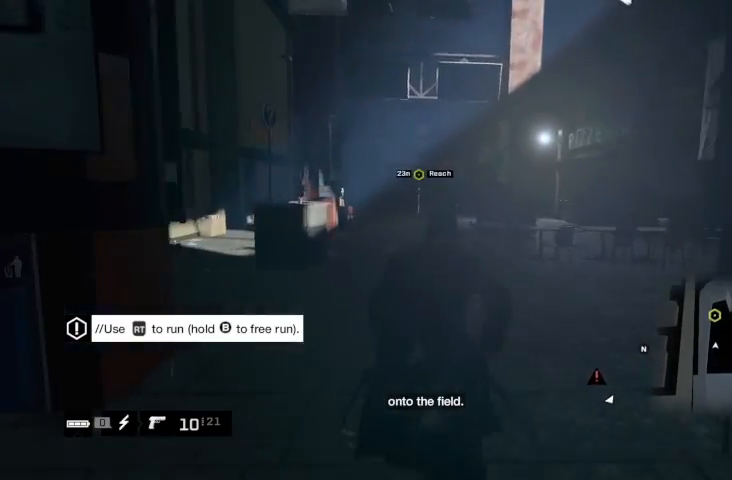
{"buttons": ["R2"], "left_stick": "up", "right_stick": "center", "events": [[133, "left_stick", "up"], [300, "right_stick", "down"], [333, "left_stick", "up-left"], [467, "right_stick", "center"], [500, "left_stick", "up"]]}
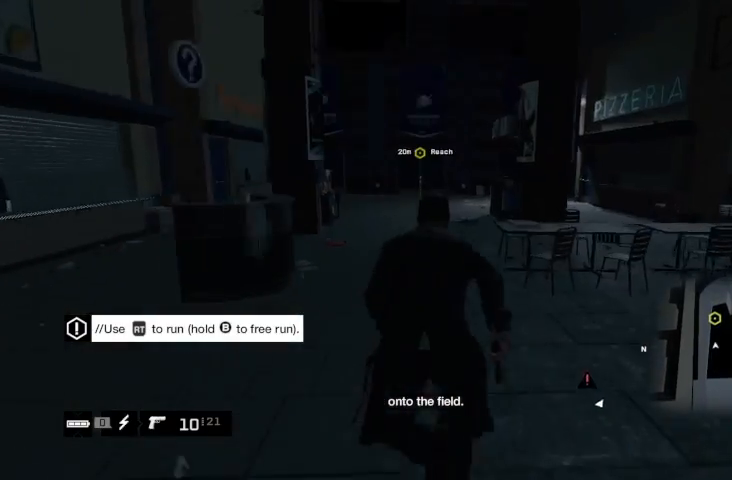
{"buttons": ["R2"], "left_stick": "up", "right_stick": "center", "events": []}
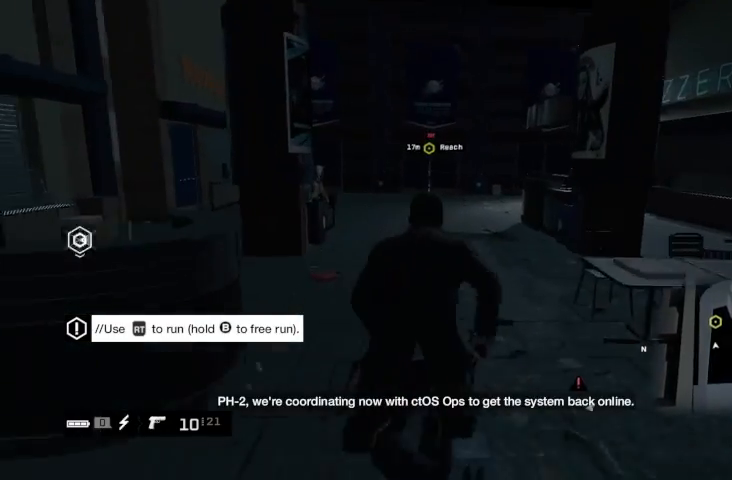
{"buttons": ["R2"], "left_stick": "up", "right_stick": "center", "events": [[433, "A", "down"], [467, "A", "up"]]}
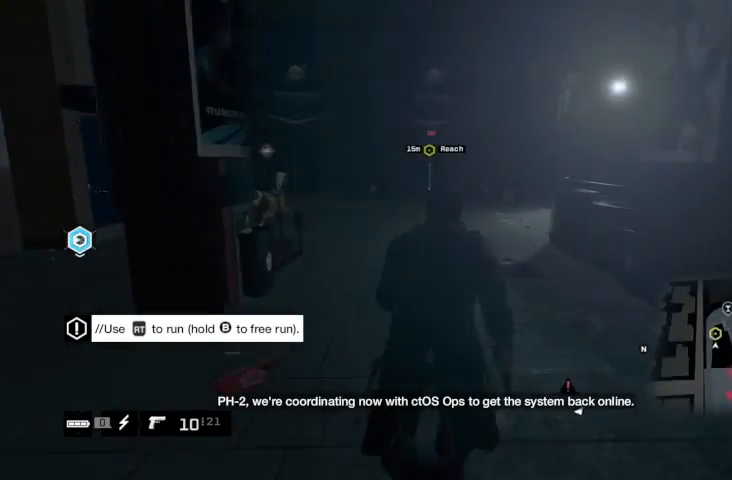
{"buttons": ["R2"], "left_stick": "up", "right_stick": "center", "events": [[100, "A", "down"], [133, "A", "up"], [233, "A", "down"], [300, "A", "up"], [400, "A", "down"], [433, "A", "up"]]}
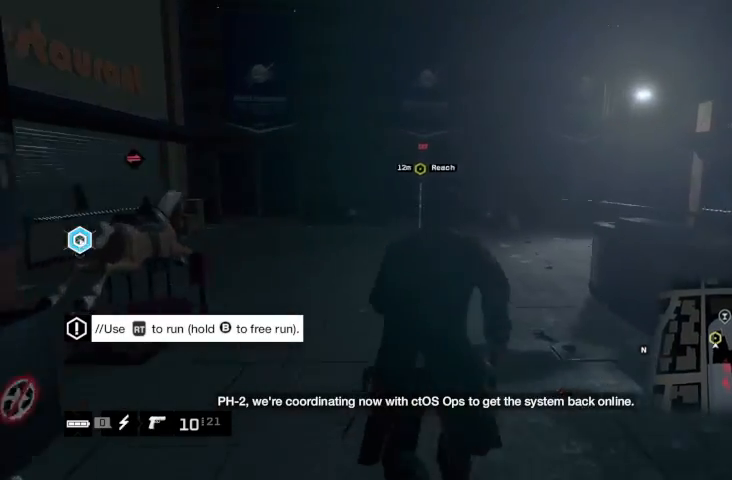
{"buttons": ["A", "R2"], "left_stick": "up", "right_stick": "center", "events": [[33, "A", "down"], [100, "A", "up"], [167, "A", "down"], [233, "A", "up"], [333, "A", "down"], [400, "A", "up"], [467, "A", "down"]]}
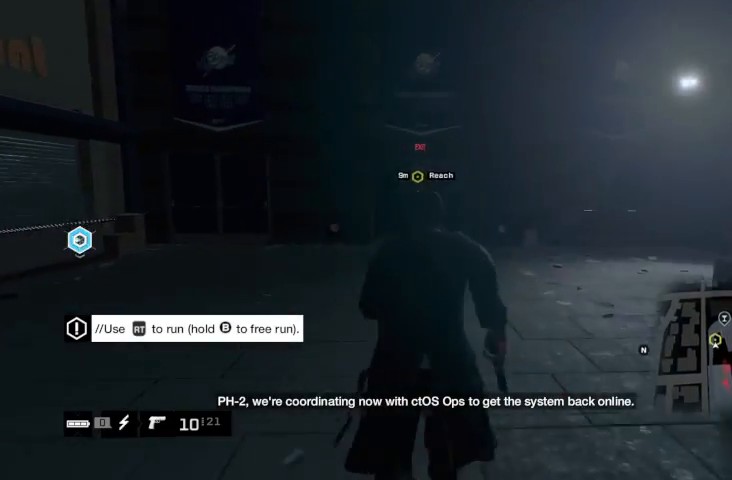
{"buttons": ["R2"], "left_stick": "up", "right_stick": "center", "events": [[33, "A", "up"], [100, "A", "down"], [200, "A", "up"], [267, "A", "down"], [333, "A", "up"], [400, "A", "down"], [467, "A", "up"]]}
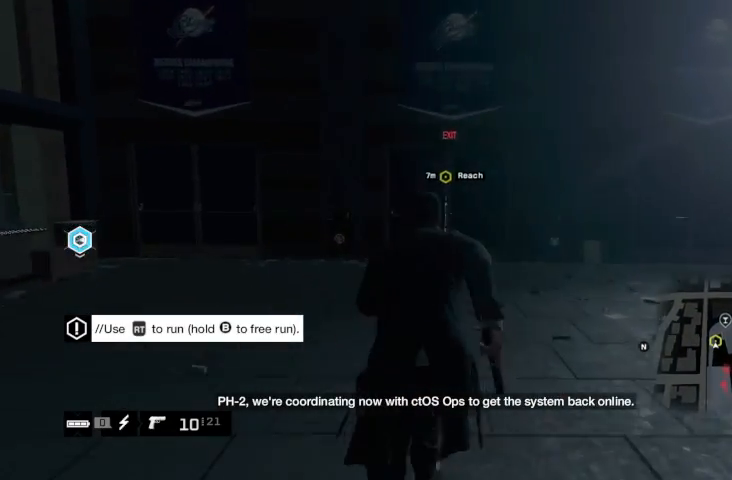
{"buttons": ["R2"], "left_stick": "up", "right_stick": "center", "events": [[67, "A", "down"], [100, "A", "up"], [200, "A", "down"], [233, "A", "up"], [333, "A", "down"], [400, "A", "up"]]}
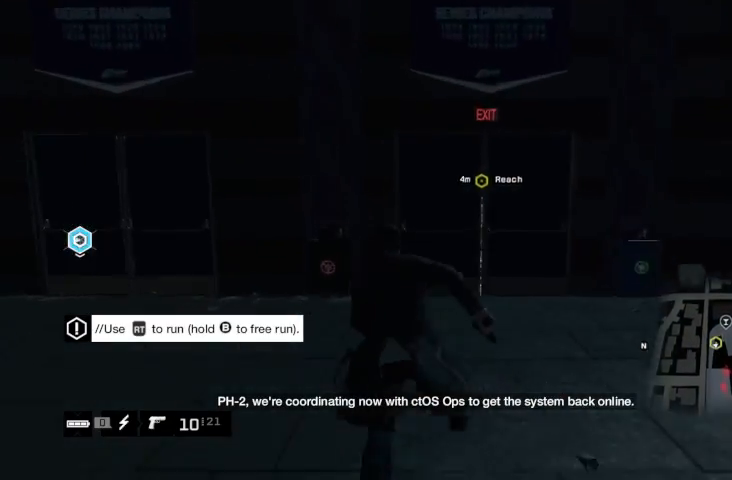
{"buttons": [], "left_stick": "up-right", "right_stick": "center", "events": [[33, "A", "down"], [133, "A", "up"], [233, "left_stick", "up-right"], [267, "B", "down"], [267, "R2", "up"], [300, "B", "up"], [400, "B", "down"], [433, "B", "up"]]}
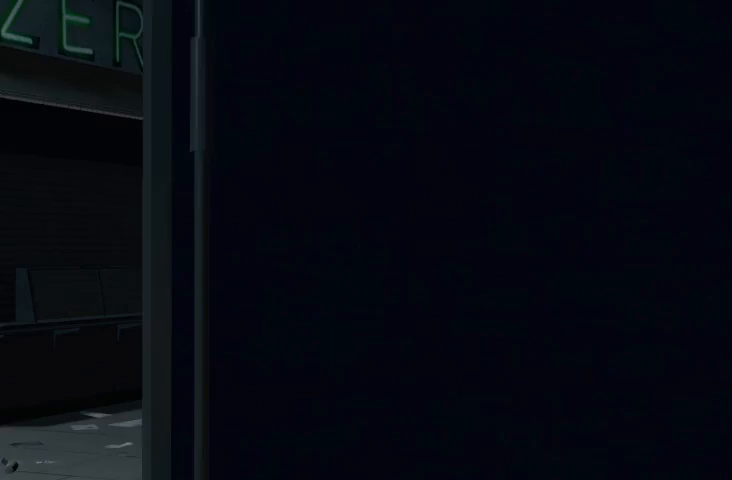
{"buttons": [], "left_stick": "center", "right_stick": "center", "events": [[33, "B", "down"], [100, "B", "up"], [167, "left_stick", "center"]]}
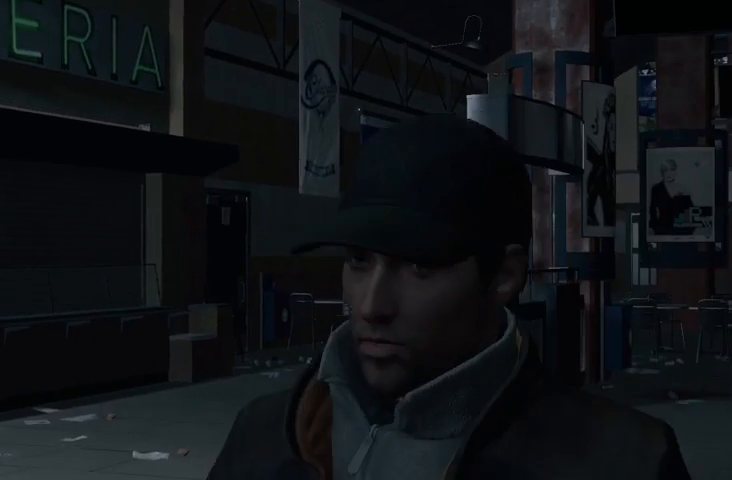
{"buttons": [], "left_stick": "center", "right_stick": "center", "events": []}
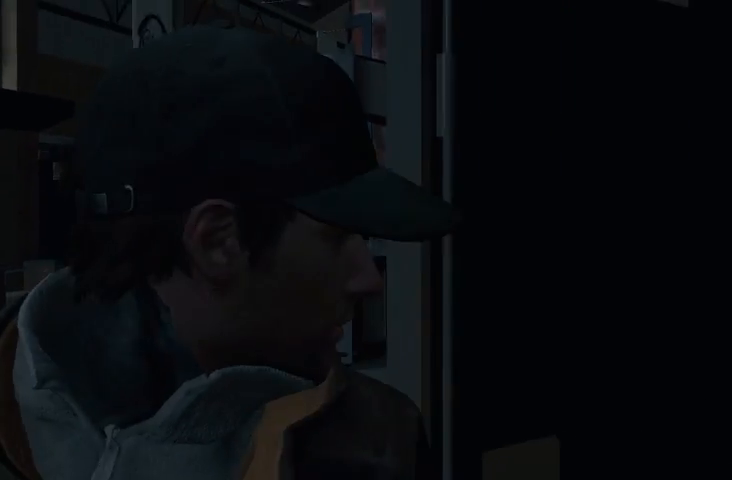
{"buttons": [], "left_stick": "center", "right_stick": "center", "events": []}
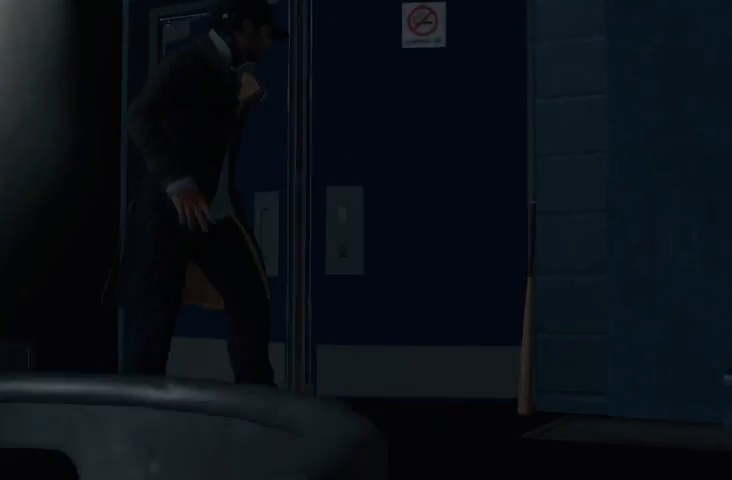
{"buttons": [], "left_stick": "center", "right_stick": "center", "events": []}
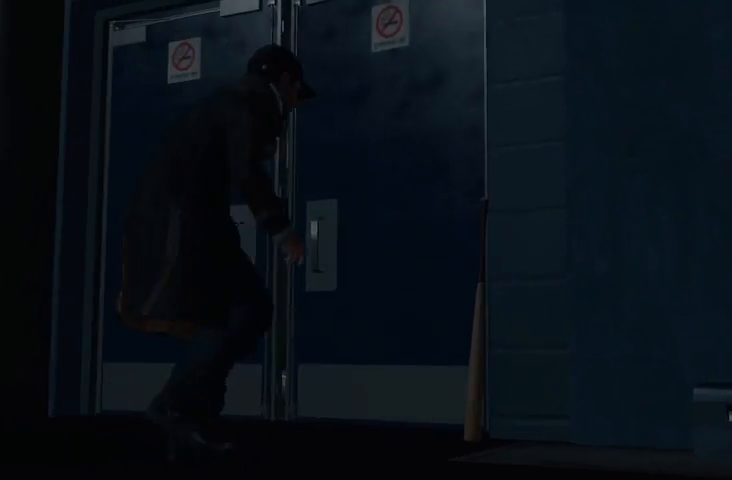
{"buttons": [], "left_stick": "center", "right_stick": "center", "events": []}
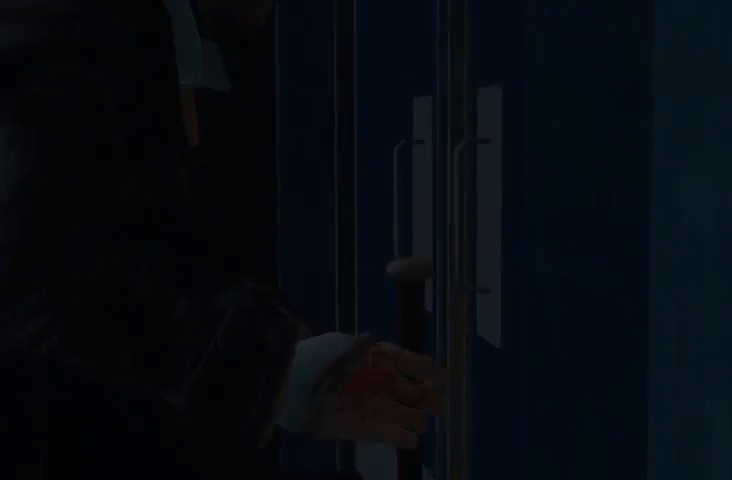
{"buttons": [], "left_stick": "center", "right_stick": "center", "events": []}